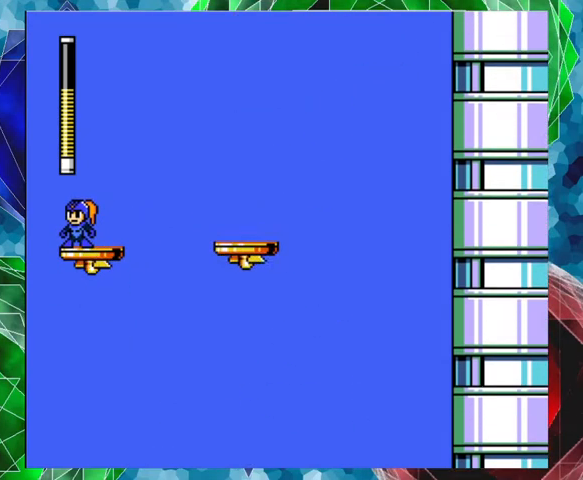
Gameplay with a controller (Nintendo layout); each line is a JSON object with the inputs held at the frame after it. "events" lists button and stick changes between this image and that frame as [ms after this image, input, new state], when the widget could be followed in between. Not read: L3 R3.
{"buttons": ["DPAD_RIGHT"], "left_stick": "center", "right_stick": "center", "events": [[467, "DPAD_RIGHT", "down"]]}
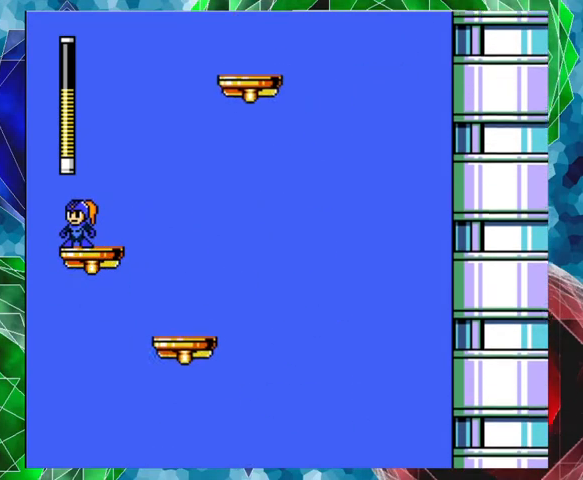
{"buttons": ["B", "DPAD_RIGHT"], "left_stick": "center", "right_stick": "center", "events": [[133, "B", "down"]]}
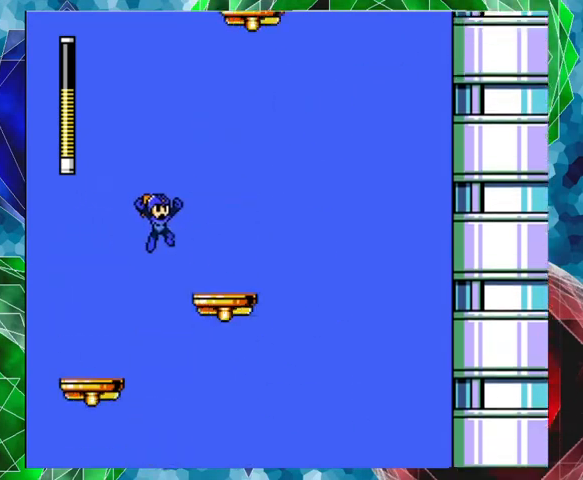
{"buttons": [], "left_stick": "center", "right_stick": "center", "events": [[200, "B", "up"], [467, "DPAD_RIGHT", "up"]]}
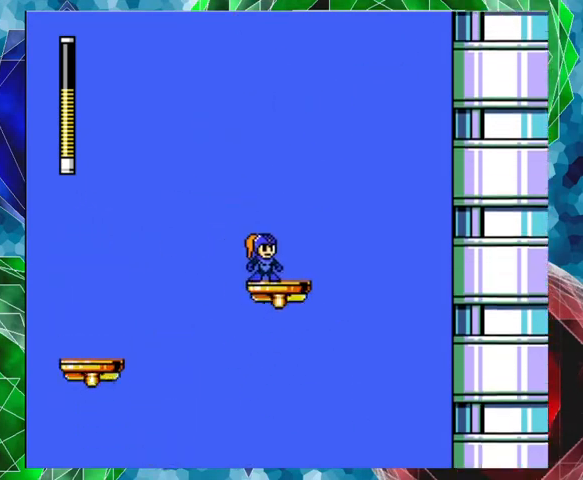
{"buttons": [], "left_stick": "center", "right_stick": "center", "events": []}
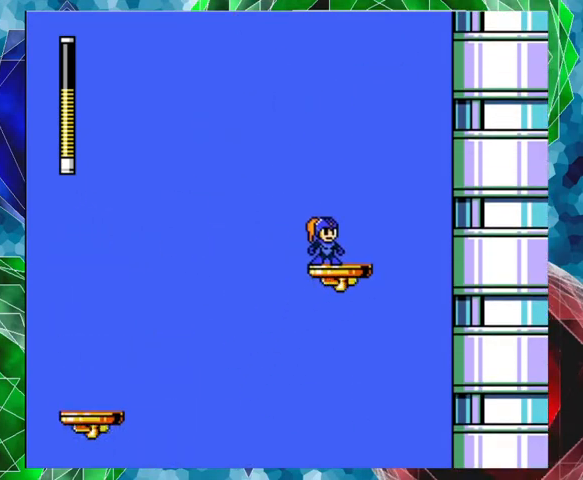
{"buttons": [], "left_stick": "center", "right_stick": "center", "events": []}
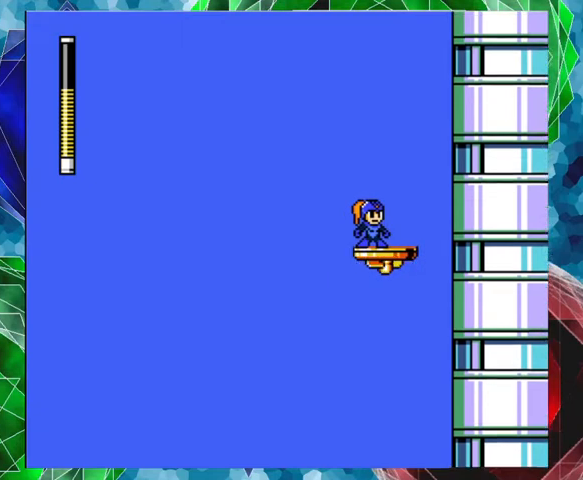
{"buttons": [], "left_stick": "center", "right_stick": "center", "events": []}
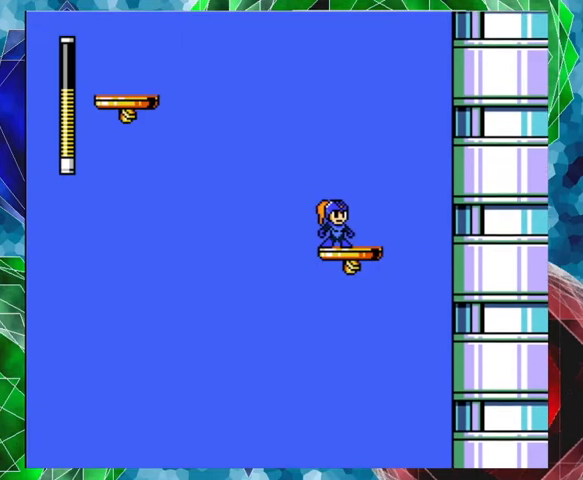
{"buttons": ["B", "DPAD_LEFT"], "left_stick": "center", "right_stick": "center", "events": [[133, "B", "down"], [200, "DPAD_LEFT", "down"]]}
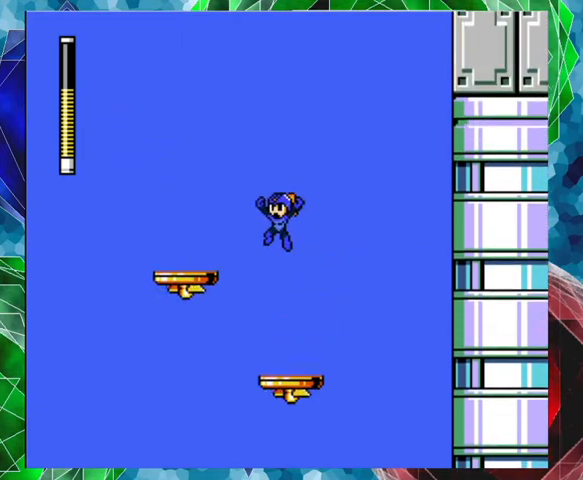
{"buttons": [], "left_stick": "center", "right_stick": "center", "events": [[167, "B", "up"], [300, "DPAD_LEFT", "up"]]}
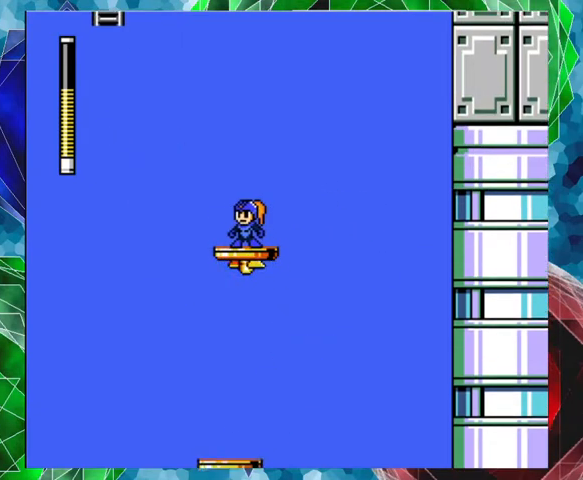
{"buttons": [], "left_stick": "center", "right_stick": "center", "events": []}
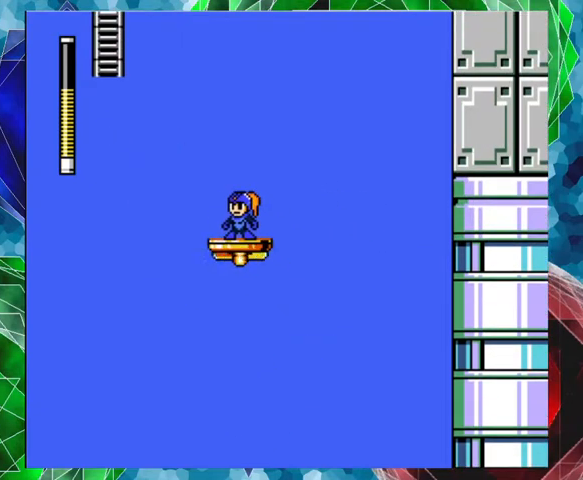
{"buttons": ["DPAD_LEFT"], "left_stick": "center", "right_stick": "center", "events": [[500, "DPAD_LEFT", "down"]]}
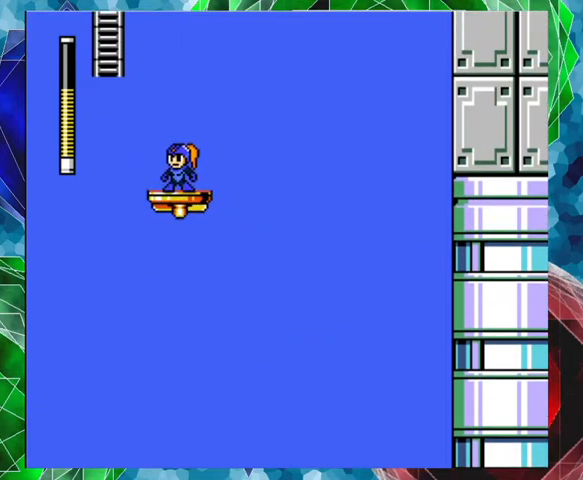
{"buttons": ["DPAD_UP"], "left_stick": "center", "right_stick": "center", "events": [[33, "B", "down"], [367, "DPAD_UP", "down"], [500, "B", "up"], [500, "DPAD_LEFT", "up"]]}
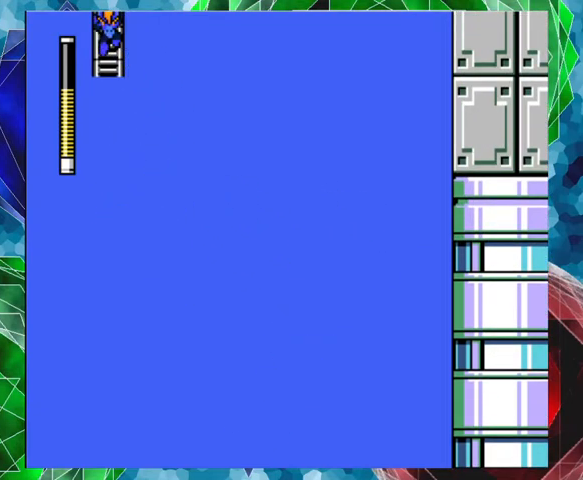
{"buttons": ["DPAD_UP"], "left_stick": "center", "right_stick": "center", "events": []}
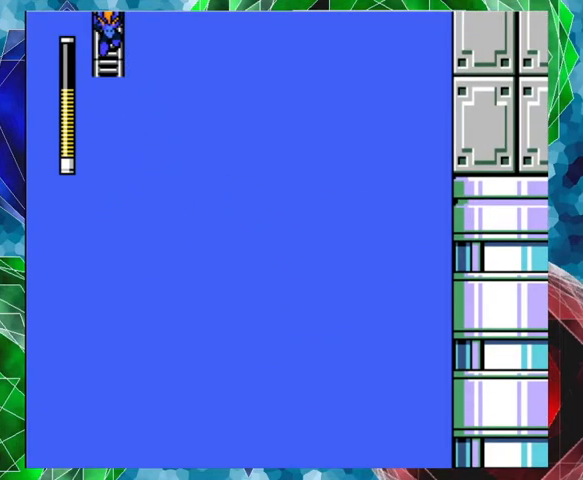
{"buttons": [], "left_stick": "center", "right_stick": "center", "events": [[500, "DPAD_UP", "up"]]}
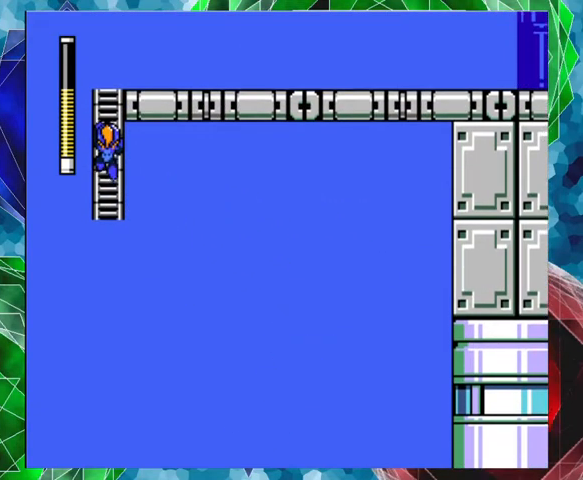
{"buttons": [], "left_stick": "center", "right_stick": "center", "events": []}
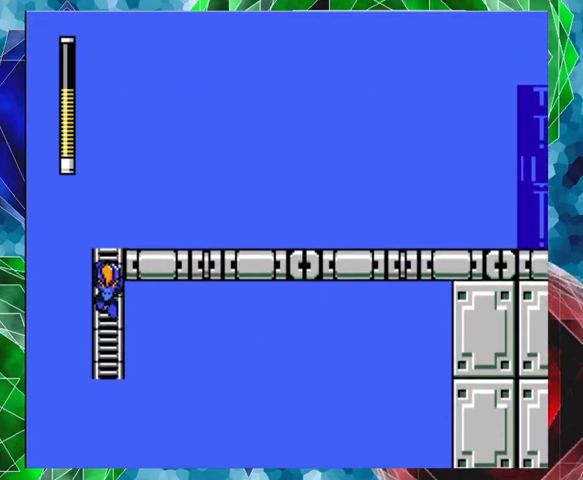
{"buttons": [], "left_stick": "center", "right_stick": "center", "events": []}
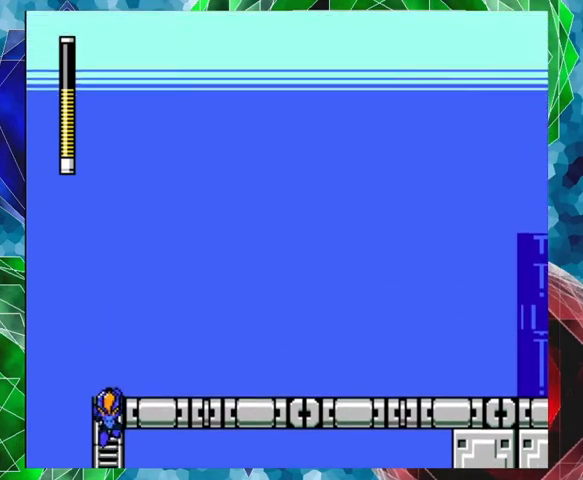
{"buttons": ["DPAD_UP"], "left_stick": "center", "right_stick": "center", "events": [[200, "DPAD_UP", "down"]]}
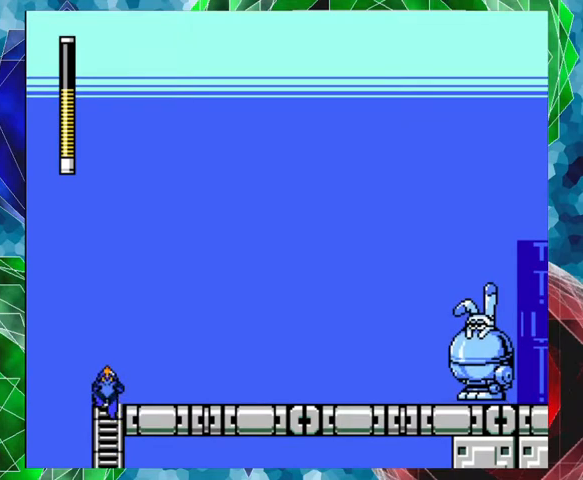
{"buttons": ["Y"], "left_stick": "center", "right_stick": "center", "events": [[167, "DPAD_UP", "up"], [267, "DPAD_RIGHT", "down"], [367, "DPAD_RIGHT", "up"], [367, "Y", "down"], [400, "Y", "up"], [467, "Y", "down"]]}
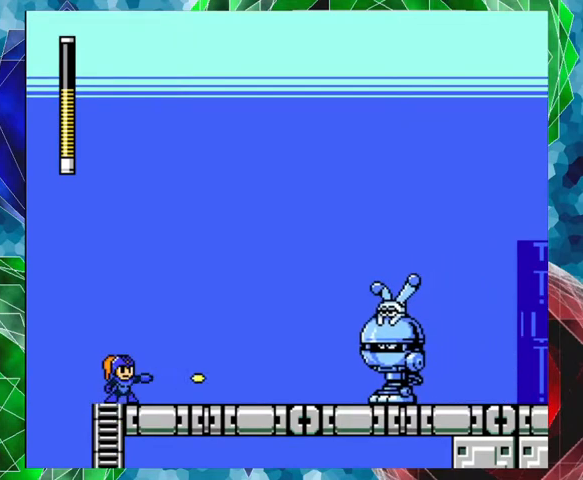
{"buttons": ["B"], "left_stick": "center", "right_stick": "center", "events": [[33, "Y", "up"], [100, "Y", "down"], [300, "Y", "up"], [367, "Y", "down"], [433, "B", "down"], [467, "Y", "up"]]}
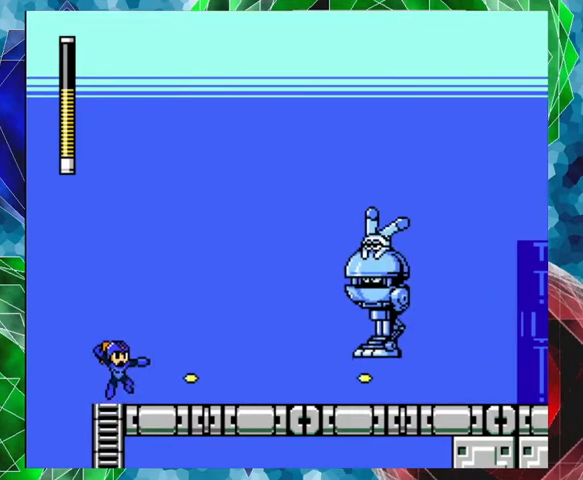
{"buttons": [], "left_stick": "center", "right_stick": "center", "events": [[67, "Y", "down"], [100, "B", "up"], [100, "Y", "up"], [200, "Y", "down"], [233, "Y", "up"], [300, "Y", "down"], [367, "Y", "up"], [433, "Y", "down"], [467, "Y", "up"]]}
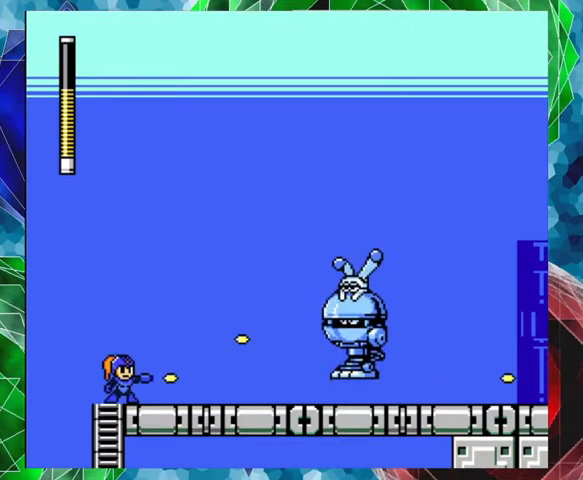
{"buttons": [], "left_stick": "center", "right_stick": "center", "events": [[33, "Y", "down"], [167, "Y", "up"], [267, "Y", "down"], [300, "Y", "up"], [400, "Y", "down"], [433, "Y", "up"]]}
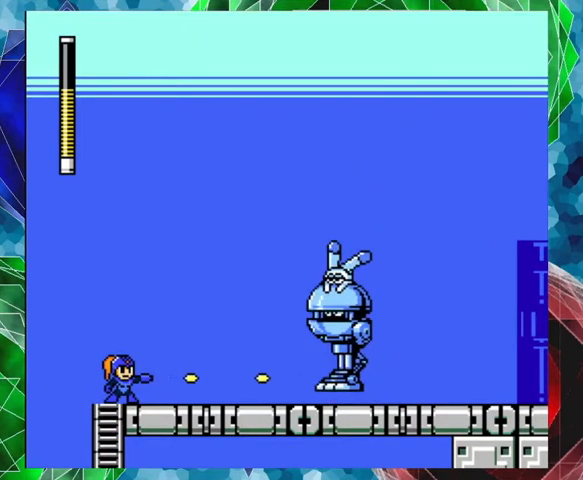
{"buttons": ["Y"], "left_stick": "center", "right_stick": "center", "events": [[33, "Y", "down"], [100, "Y", "up"], [167, "Y", "down"], [233, "Y", "up"], [267, "B", "down"], [267, "Y", "down"], [433, "B", "up"], [433, "Y", "up"], [467, "Y", "down"]]}
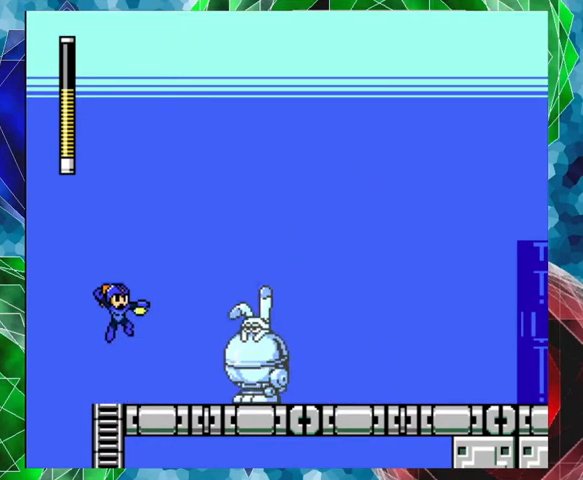
{"buttons": ["B"], "left_stick": "center", "right_stick": "center", "events": [[67, "Y", "up"], [133, "Y", "down"], [167, "Y", "up"], [233, "Y", "down"], [367, "Y", "up"], [433, "Y", "down"], [467, "B", "down"], [467, "Y", "up"]]}
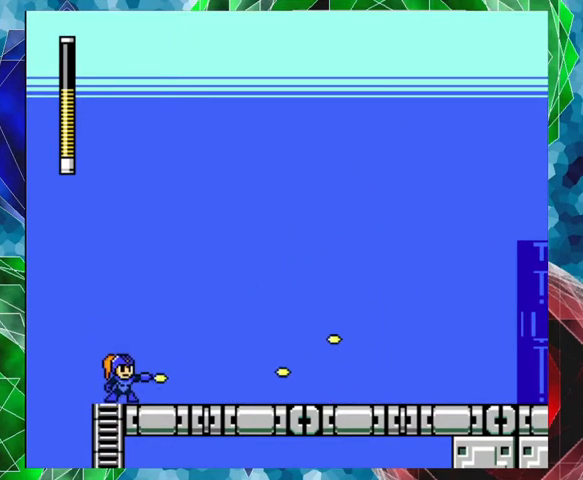
{"buttons": ["DPAD_RIGHT"], "left_stick": "center", "right_stick": "center", "events": [[100, "DPAD_RIGHT", "down"], [100, "DPAD_UP", "down"], [133, "DPAD_UP", "up"], [167, "B", "up"]]}
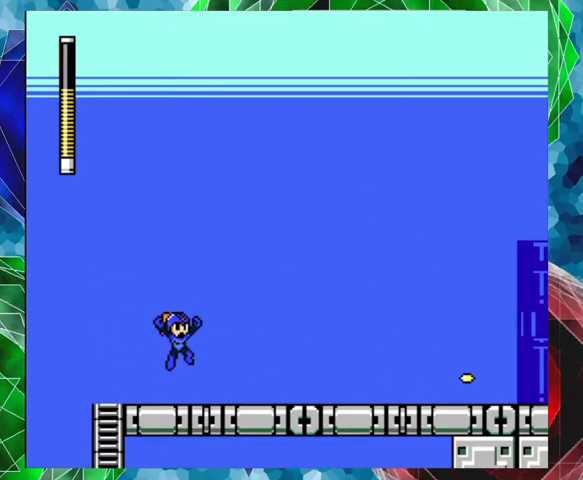
{"buttons": ["DPAD_RIGHT"], "left_stick": "center", "right_stick": "center", "events": []}
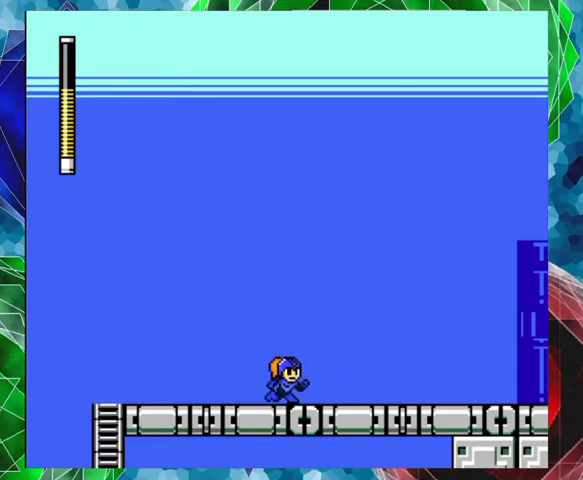
{"buttons": ["DPAD_RIGHT"], "left_stick": "center", "right_stick": "center", "events": []}
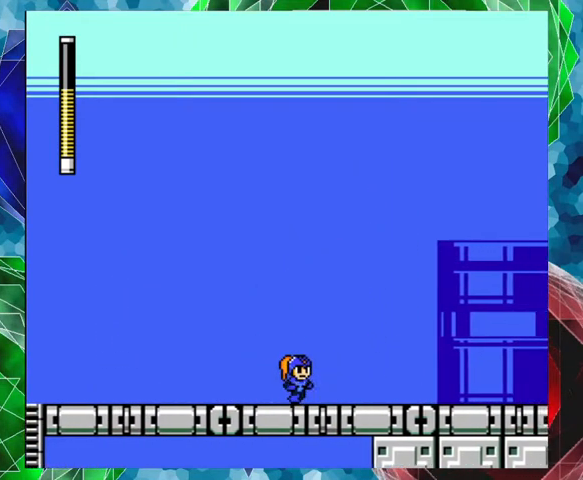
{"buttons": [], "left_stick": "center", "right_stick": "center", "events": [[467, "DPAD_RIGHT", "up"]]}
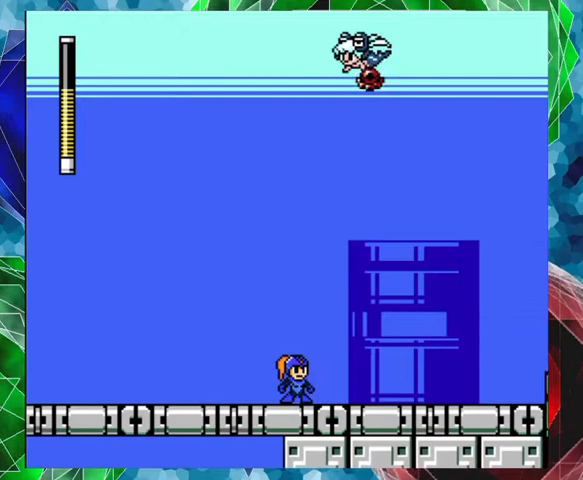
{"buttons": ["A", "DPAD_LEFT"], "left_stick": "center", "right_stick": "center", "events": [[267, "DPAD_RIGHT", "down"], [333, "DPAD_RIGHT", "up"], [333, "DPAD_UP", "down"], [367, "A", "down"], [367, "DPAD_LEFT", "down"], [367, "DPAD_UP", "up"]]}
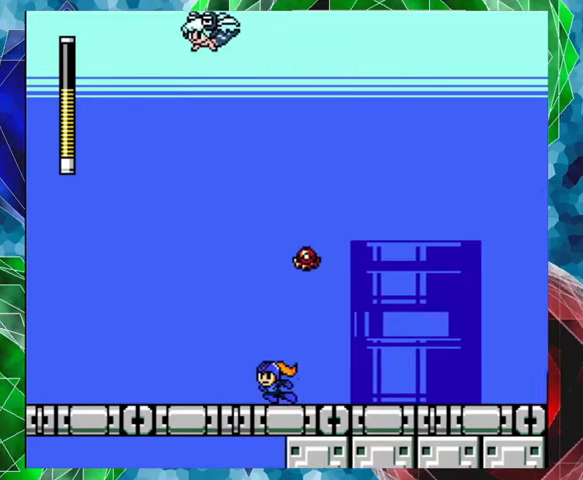
{"buttons": ["B", "DPAD_RIGHT"], "left_stick": "center", "right_stick": "center", "events": [[333, "A", "up"], [400, "DPAD_LEFT", "up"], [467, "B", "down"], [467, "DPAD_RIGHT", "down"]]}
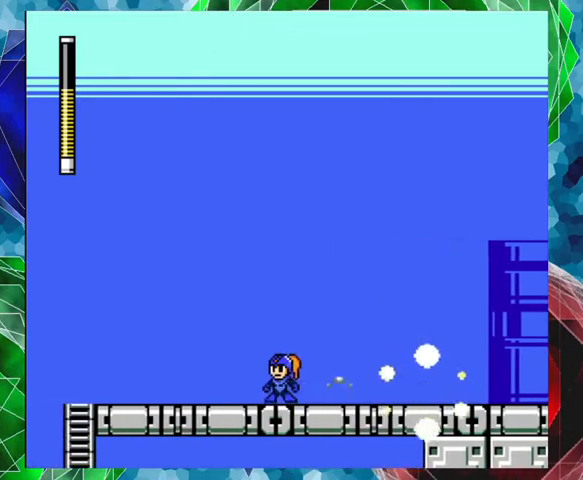
{"buttons": ["DPAD_RIGHT"], "left_stick": "center", "right_stick": "center", "events": [[167, "B", "up"]]}
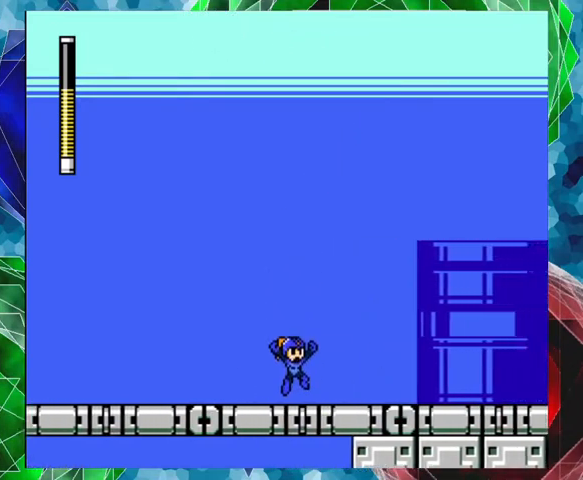
{"buttons": ["DPAD_RIGHT"], "left_stick": "center", "right_stick": "center", "events": []}